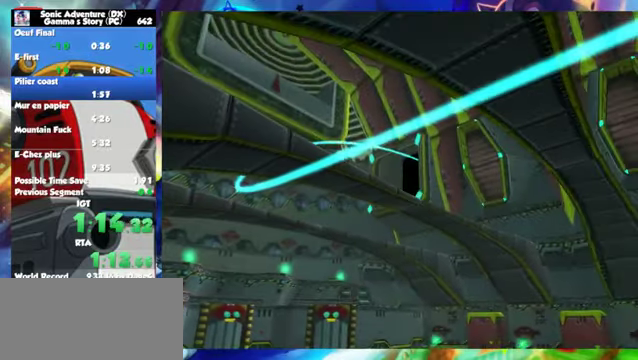
Gameplay with a controller (Xbox layout); each line is a JSON object with the inputs held at the frame after it. "events" lists button and stick changes between this image and that frame as [ms after this image, input, new state], when the widget could be followed in between. Not read: L2 L3 R2 R3 right_stick.
{"buttons": [], "left_stick": "center", "events": [[250, "START", "down"], [350, "START", "up"]]}
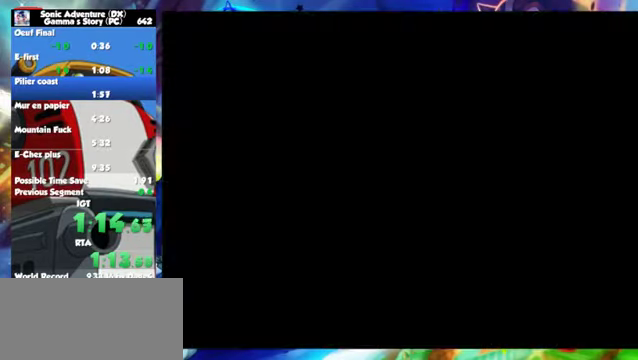
{"buttons": ["X"], "left_stick": "down", "events": [[50, "left_stick", "down"], [300, "X", "down"]]}
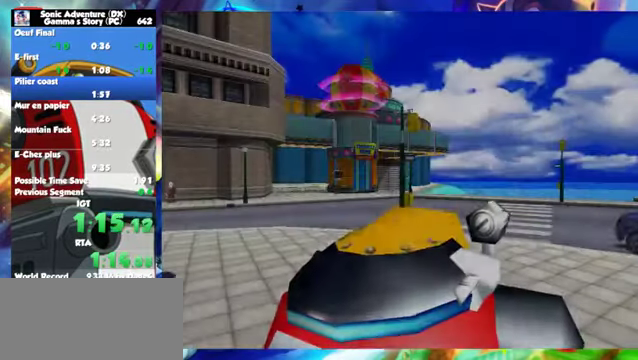
{"buttons": ["X"], "left_stick": "down", "events": [[100, "X", "up"], [300, "X", "down"], [350, "X", "up"], [500, "X", "down"]]}
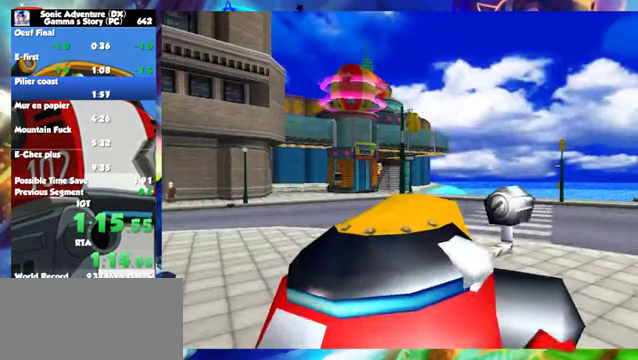
{"buttons": ["X"], "left_stick": "down", "events": [[250, "X", "up"], [300, "X", "down"]]}
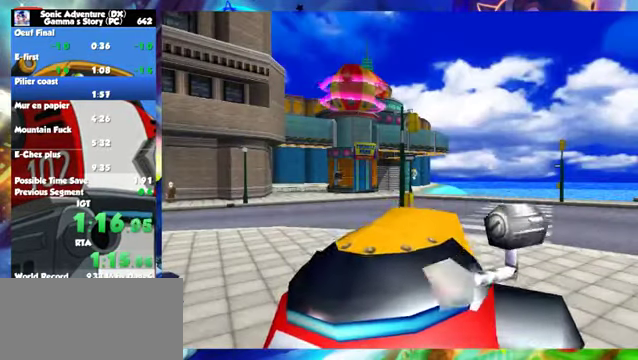
{"buttons": [], "left_stick": "down", "events": [[250, "X", "up"]]}
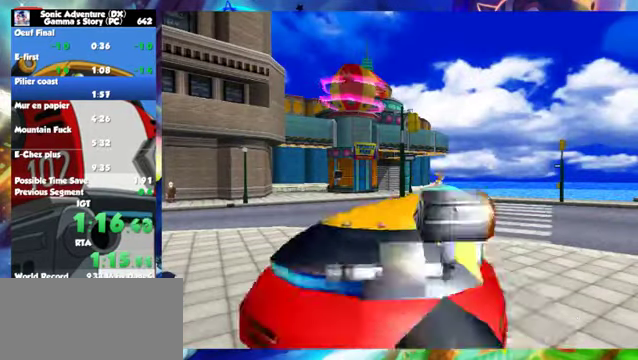
{"buttons": [], "left_stick": "down", "events": []}
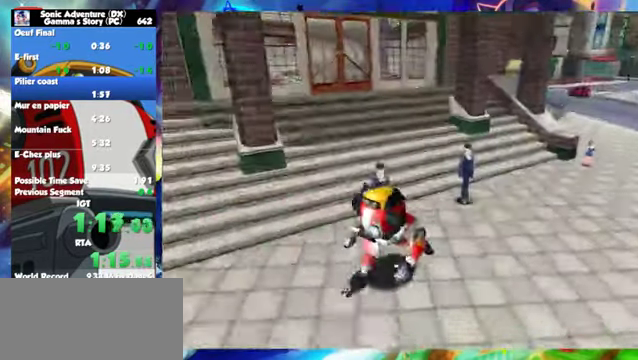
{"buttons": [], "left_stick": "down-left", "events": [[200, "left_stick", "down-left"]]}
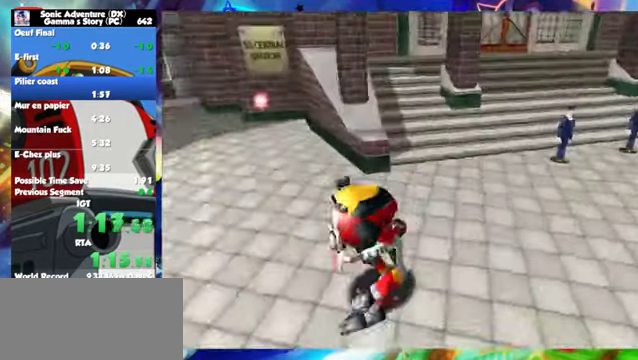
{"buttons": [], "left_stick": "left", "events": [[100, "left_stick", "left"]]}
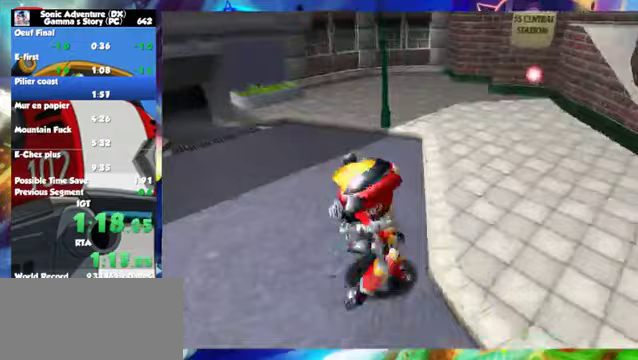
{"buttons": [], "left_stick": "left", "events": []}
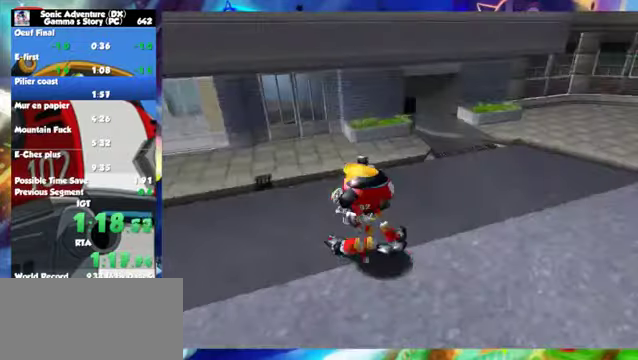
{"buttons": [], "left_stick": "up-left", "events": [[300, "left_stick", "up-left"]]}
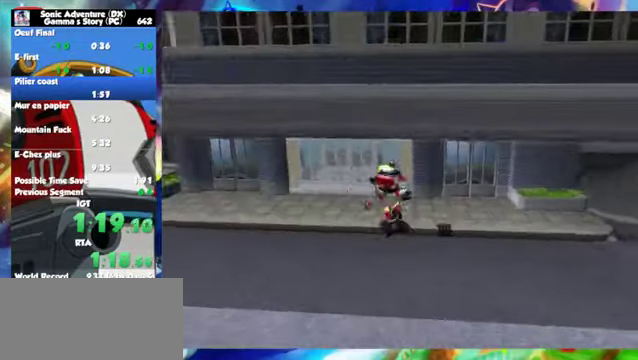
{"buttons": [], "left_stick": "center", "events": [[250, "left_stick", "center"]]}
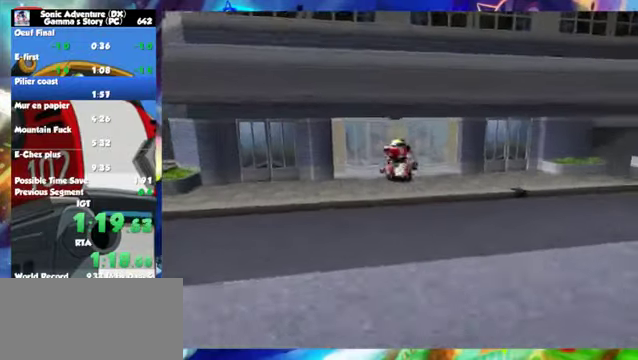
{"buttons": [], "left_stick": "up", "events": [[50, "left_stick", "up"]]}
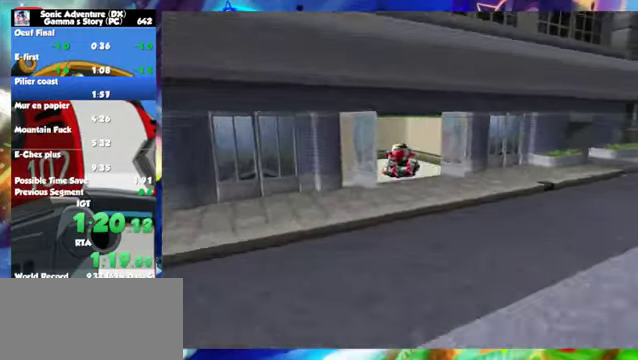
{"buttons": [], "left_stick": "center", "events": [[150, "left_stick", "center"]]}
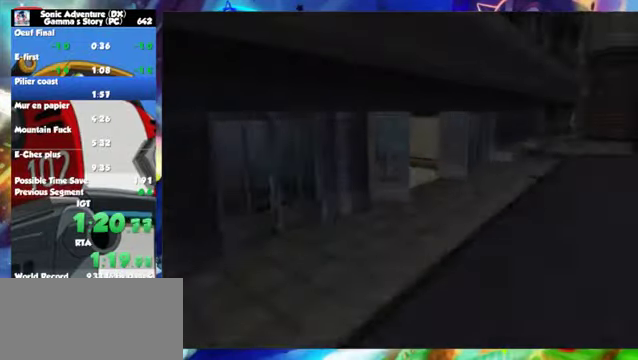
{"buttons": [], "left_stick": "left", "events": [[50, "left_stick", "left"]]}
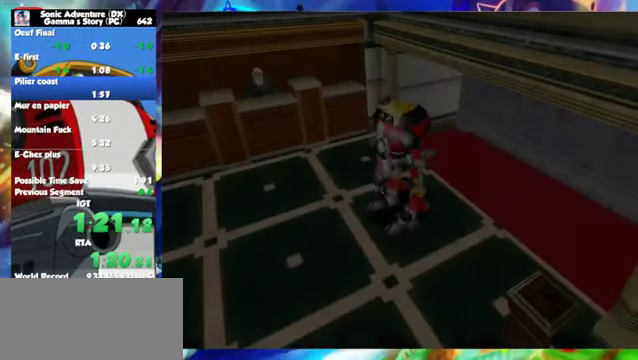
{"buttons": [], "left_stick": "left", "events": []}
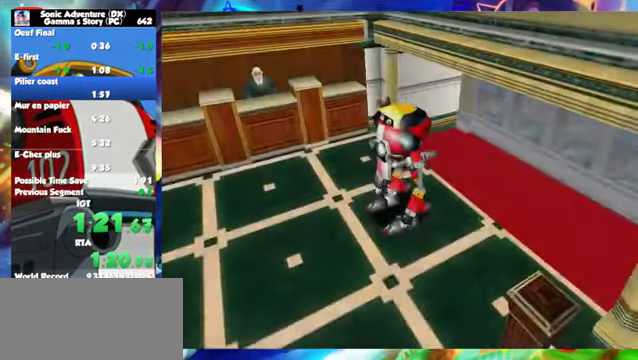
{"buttons": [], "left_stick": "left", "events": []}
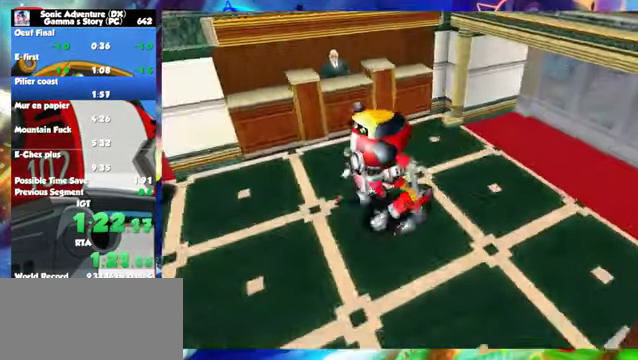
{"buttons": ["L1"], "left_stick": "down", "events": [[100, "L1", "down"], [100, "left_stick", "down"]]}
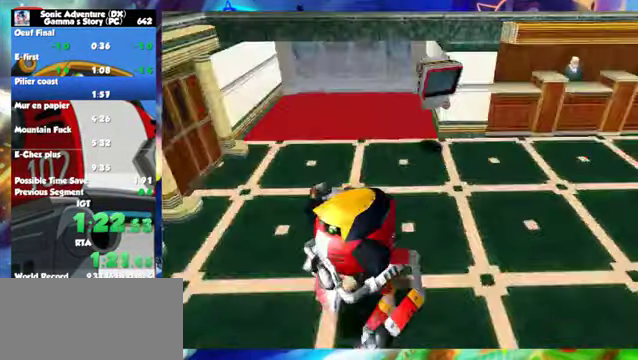
{"buttons": [], "left_stick": "left", "events": [[100, "left_stick", "down-left"], [400, "left_stick", "left"], [450, "L1", "up"]]}
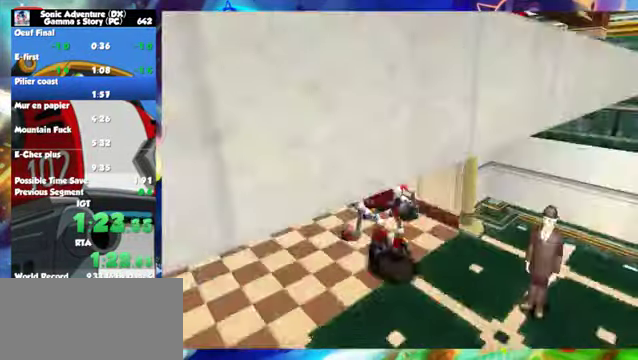
{"buttons": [], "left_stick": "up-left", "events": [[50, "left_stick", "up-left"]]}
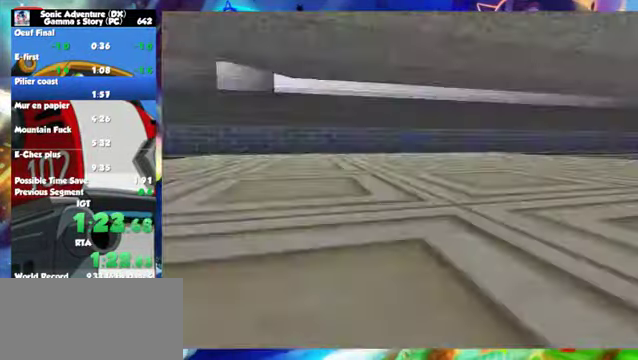
{"buttons": [], "left_stick": "center", "events": [[200, "left_stick", "center"]]}
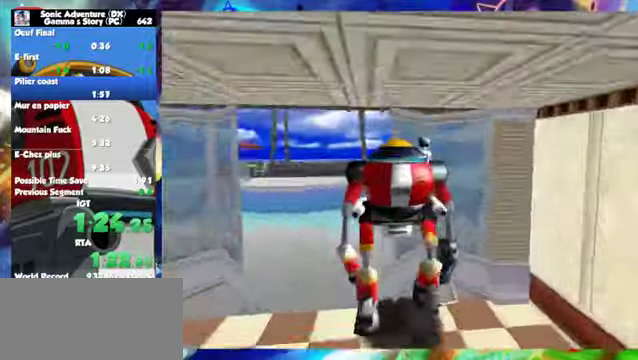
{"buttons": [], "left_stick": "up", "events": [[100, "left_stick", "up-left"], [450, "left_stick", "up"]]}
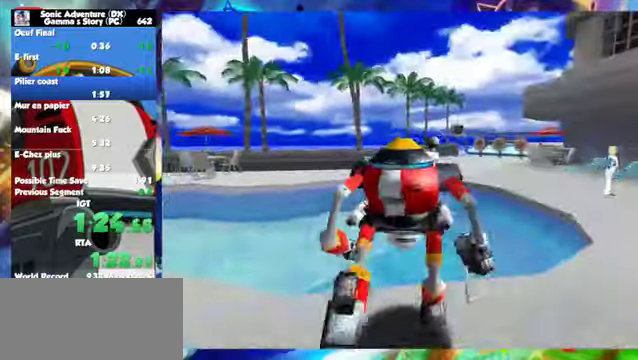
{"buttons": ["A", "X"], "left_stick": "up", "events": [[250, "A", "down"], [350, "X", "down"]]}
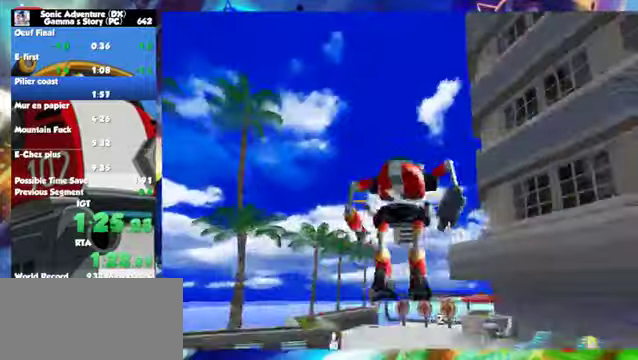
{"buttons": ["X"], "left_stick": "up", "events": [[150, "A", "up"]]}
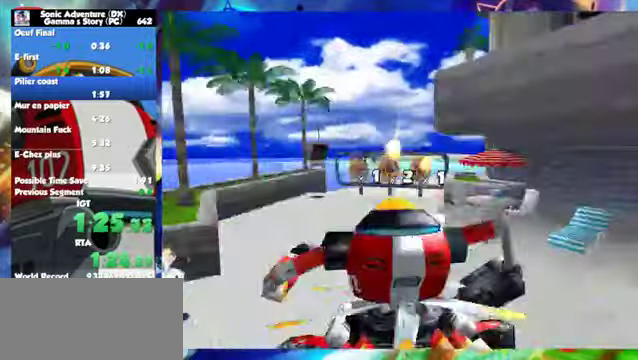
{"buttons": [], "left_stick": "up", "events": [[150, "X", "up"]]}
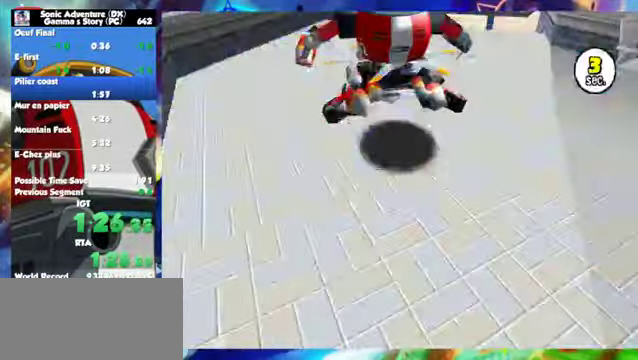
{"buttons": [], "left_stick": "up", "events": []}
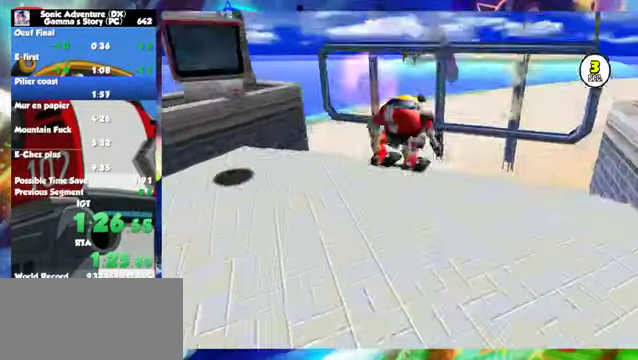
{"buttons": [], "left_stick": "up", "events": []}
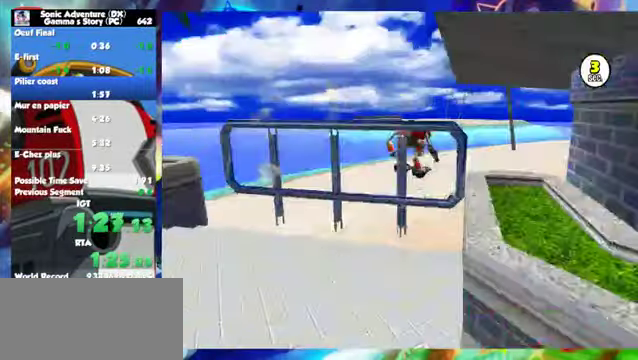
{"buttons": [], "left_stick": "center", "events": [[350, "left_stick", "center"]]}
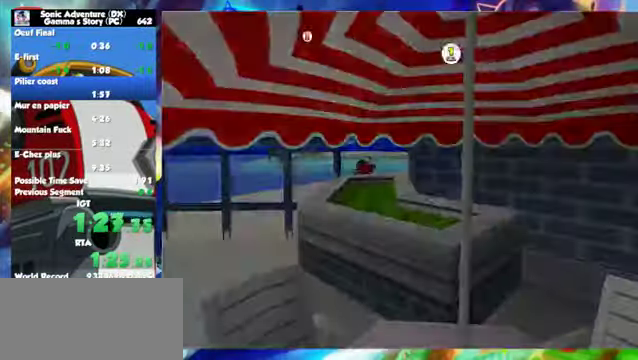
{"buttons": [], "left_stick": "up", "events": [[150, "left_stick", "up"]]}
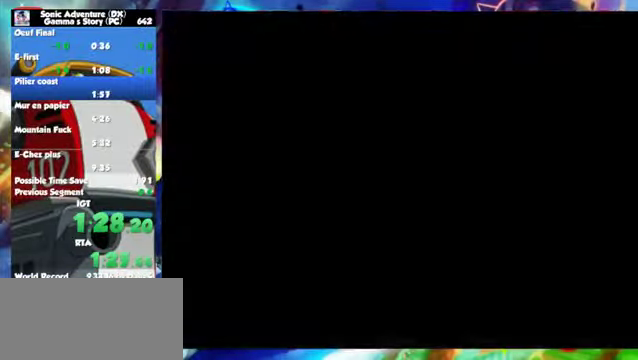
{"buttons": [], "left_stick": "up", "events": []}
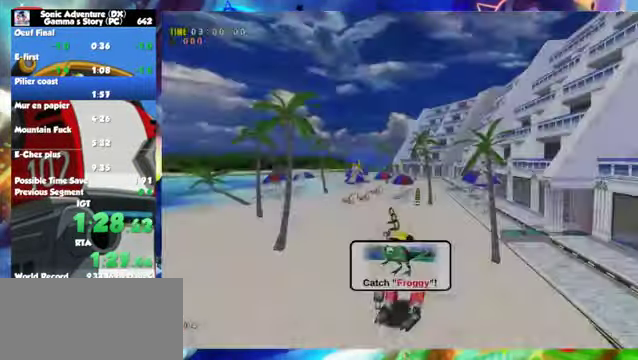
{"buttons": ["X"], "left_stick": "up", "events": [[300, "X", "down"]]}